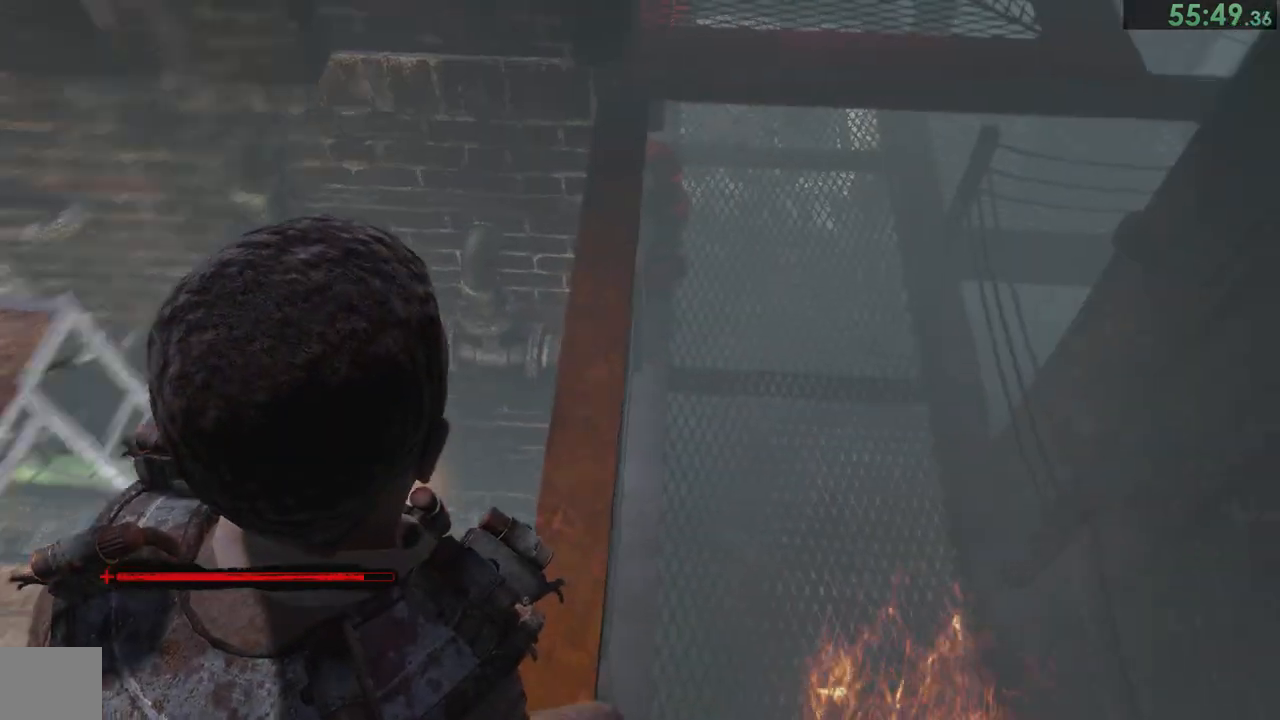
Gameplay with a controller (PlayStation layout); each line is a JSON object with the inputs held at the frame after it (dt_ms = milliseconds from this image to that frame). "button_events" lists button changes between this image and that frame as [ms after this image, input, new state], when the widget could be followed in between (sticks are given only as held states).
{"dt_ms": 500, "buttons": [], "left_stick": "up", "right_stick": "center", "button_events": []}
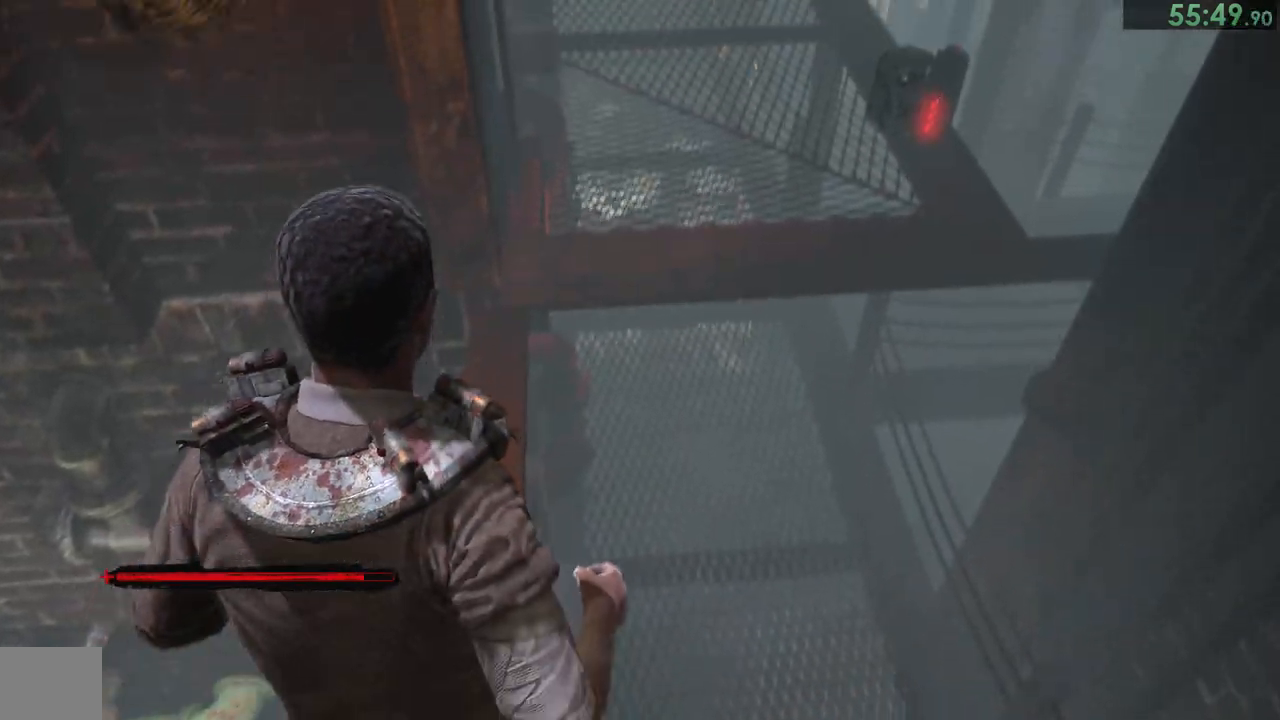
{"dt_ms": 500, "buttons": [], "left_stick": "up", "right_stick": "center", "button_events": [[233, "L2", "down"], [267, "R2", "down"], [300, "L2", "up"], [350, "R2", "up"]]}
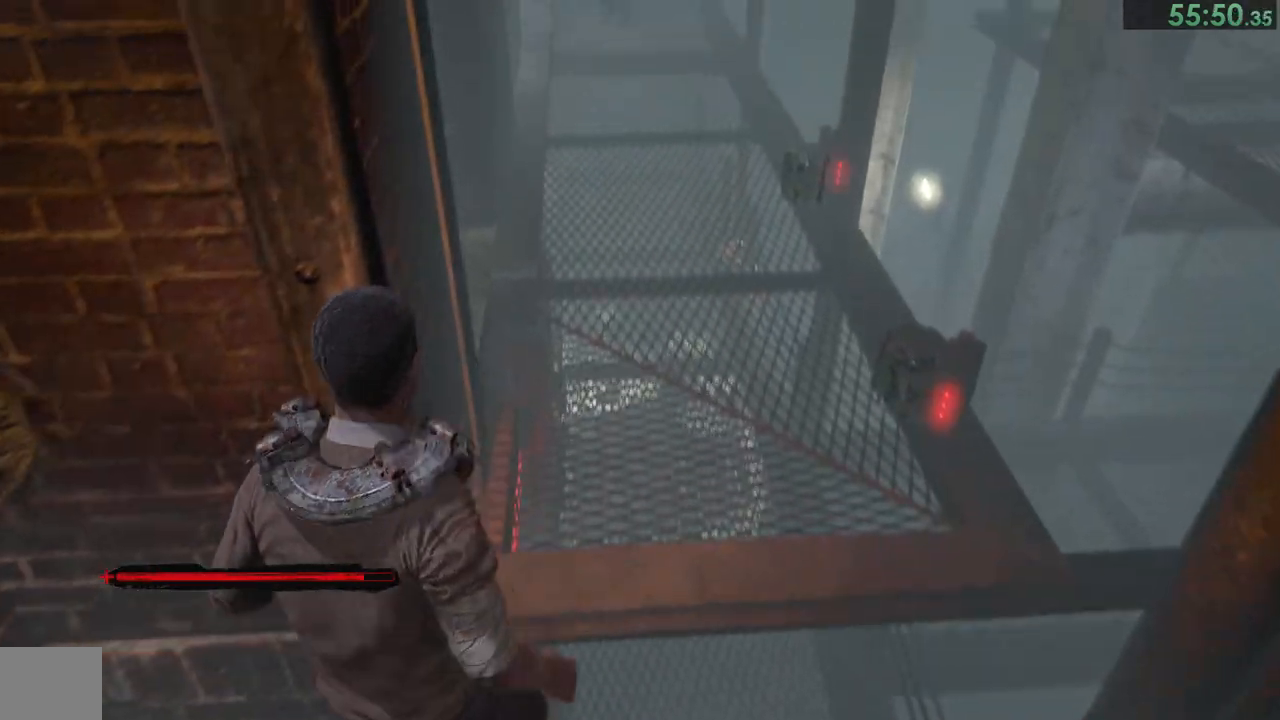
{"dt_ms": 500, "buttons": [], "left_stick": "up", "right_stick": "center", "button_events": []}
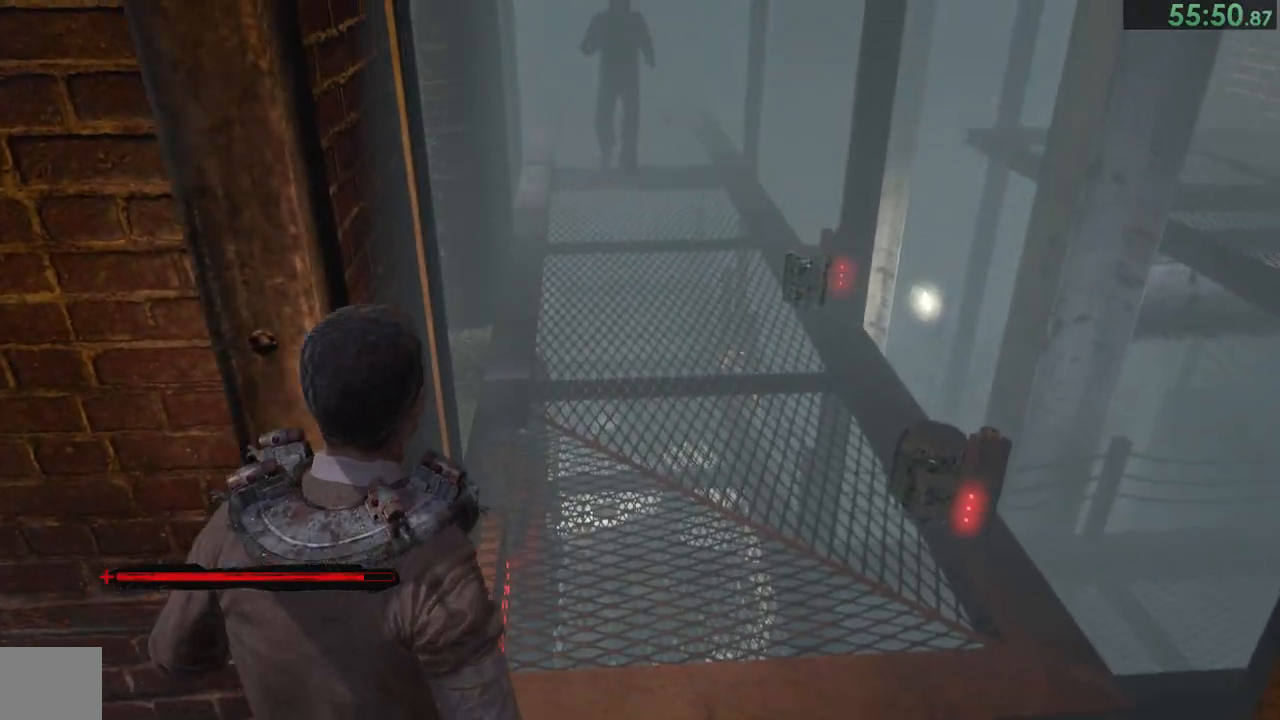
{"dt_ms": 500, "buttons": [], "left_stick": "up", "right_stick": "left", "button_events": []}
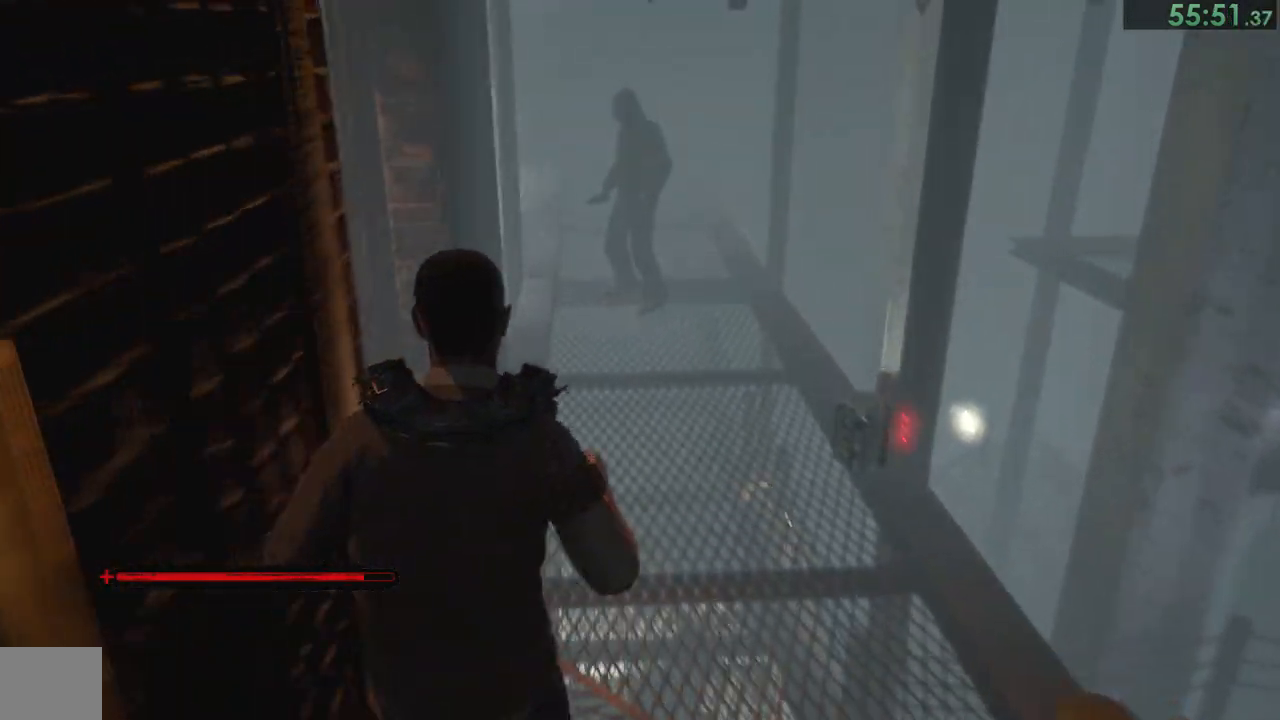
{"dt_ms": 500, "buttons": [], "left_stick": "up-left", "right_stick": "left", "button_events": []}
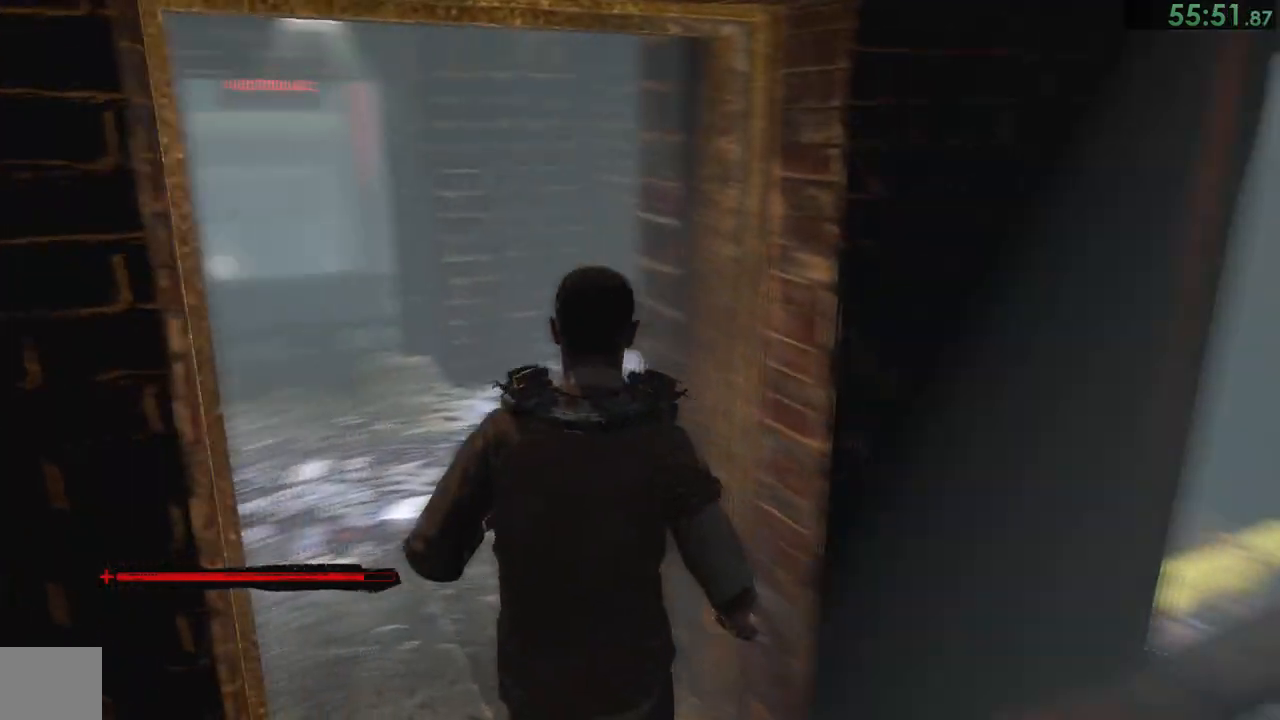
{"dt_ms": 500, "buttons": [], "left_stick": "up", "right_stick": "center"}
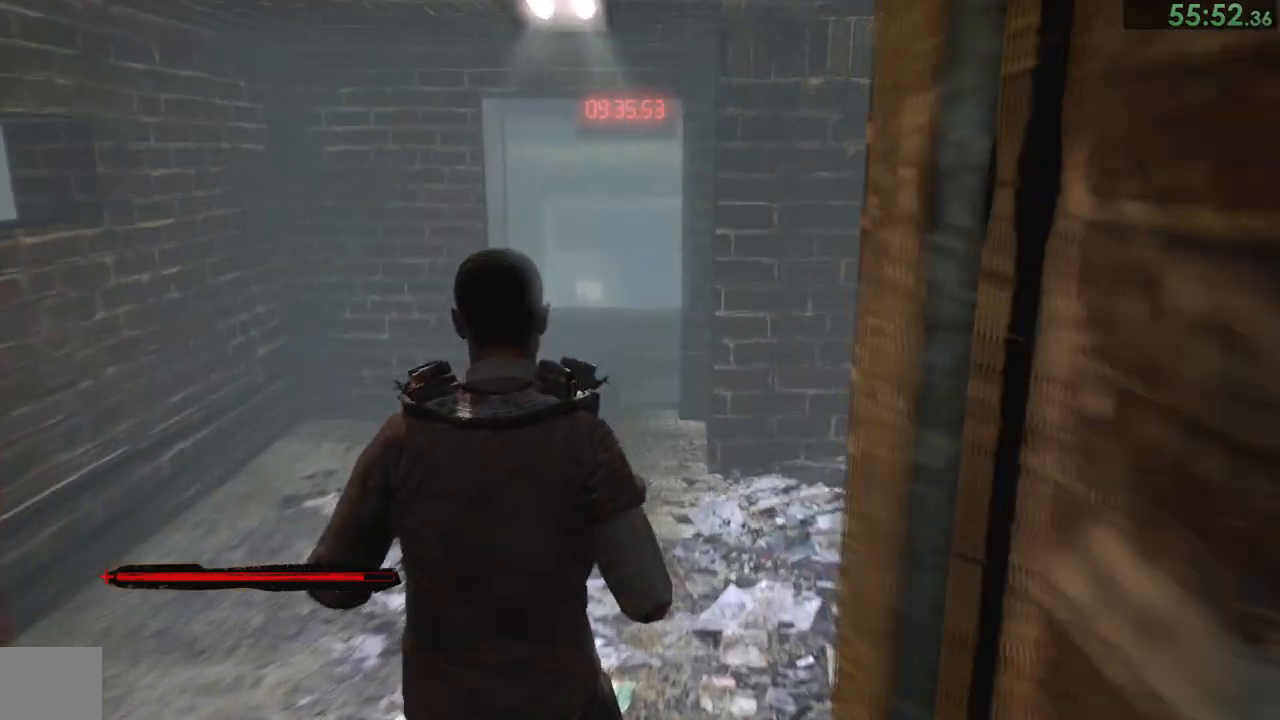
{"dt_ms": 500, "buttons": [], "left_stick": "up", "right_stick": "center", "button_events": []}
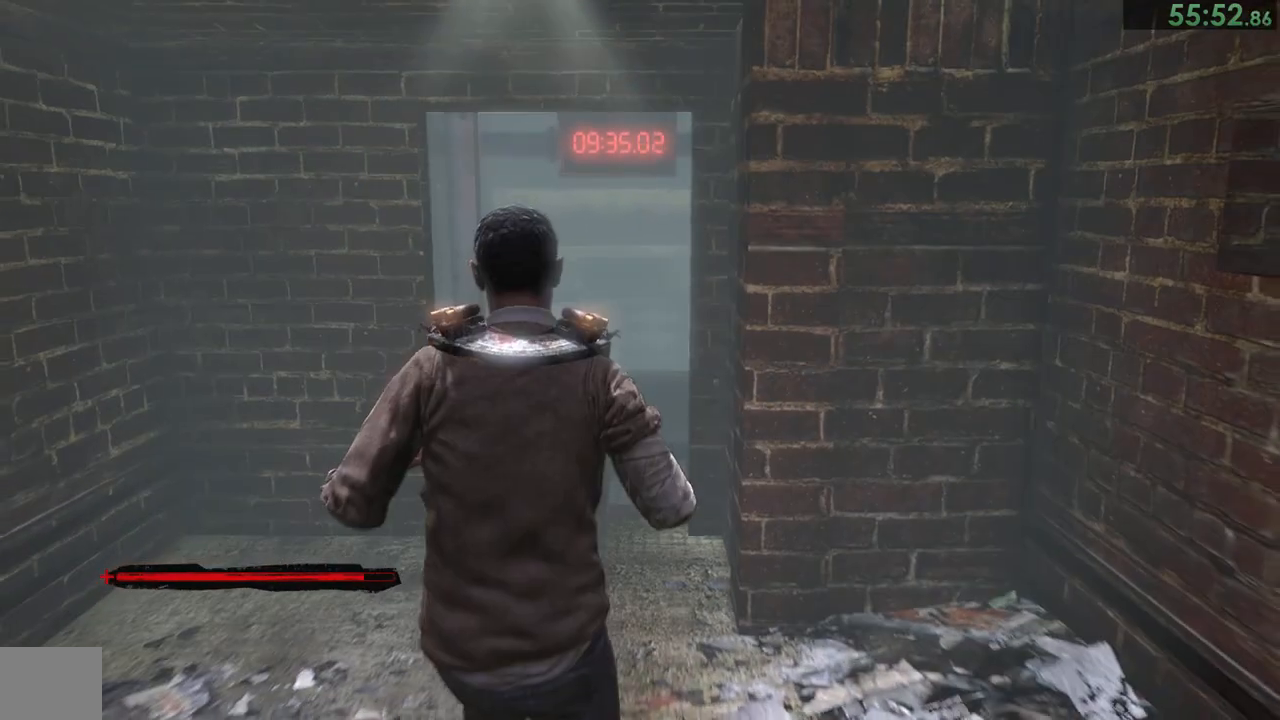
{"dt_ms": 500, "buttons": [], "left_stick": "up", "right_stick": "center", "button_events": []}
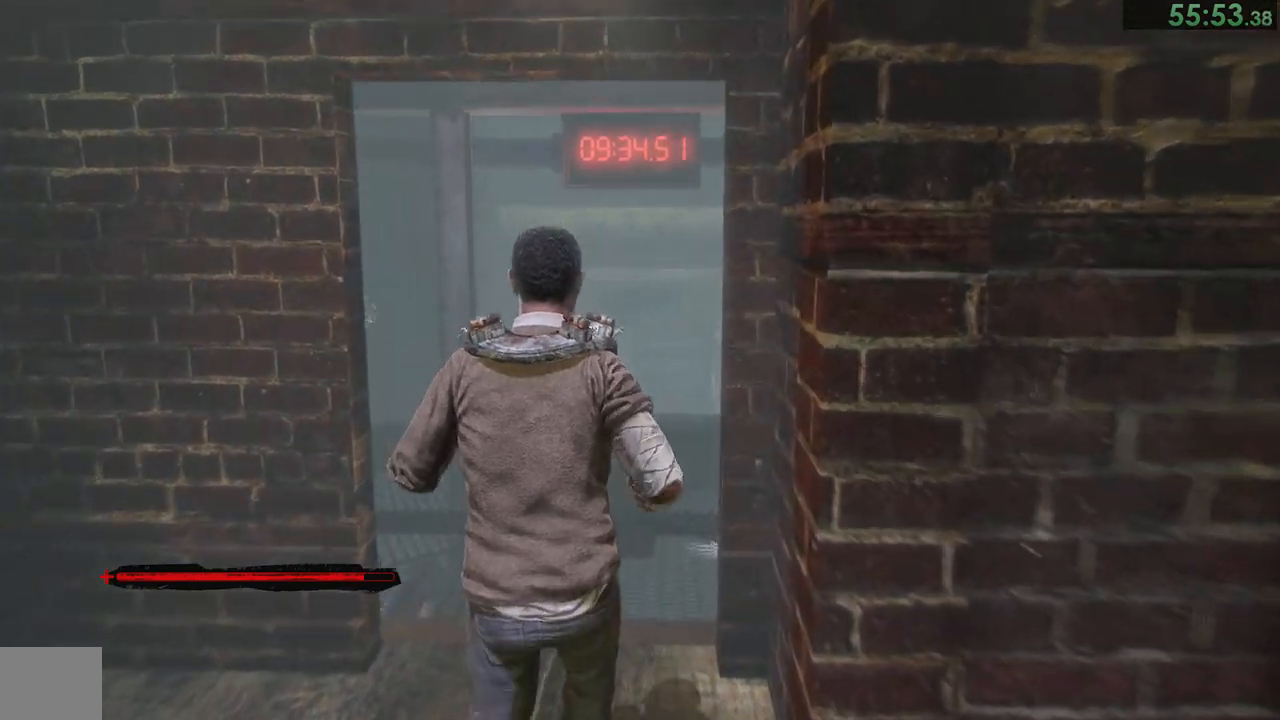
{"dt_ms": 500, "buttons": [], "left_stick": "up", "right_stick": "center", "button_events": []}
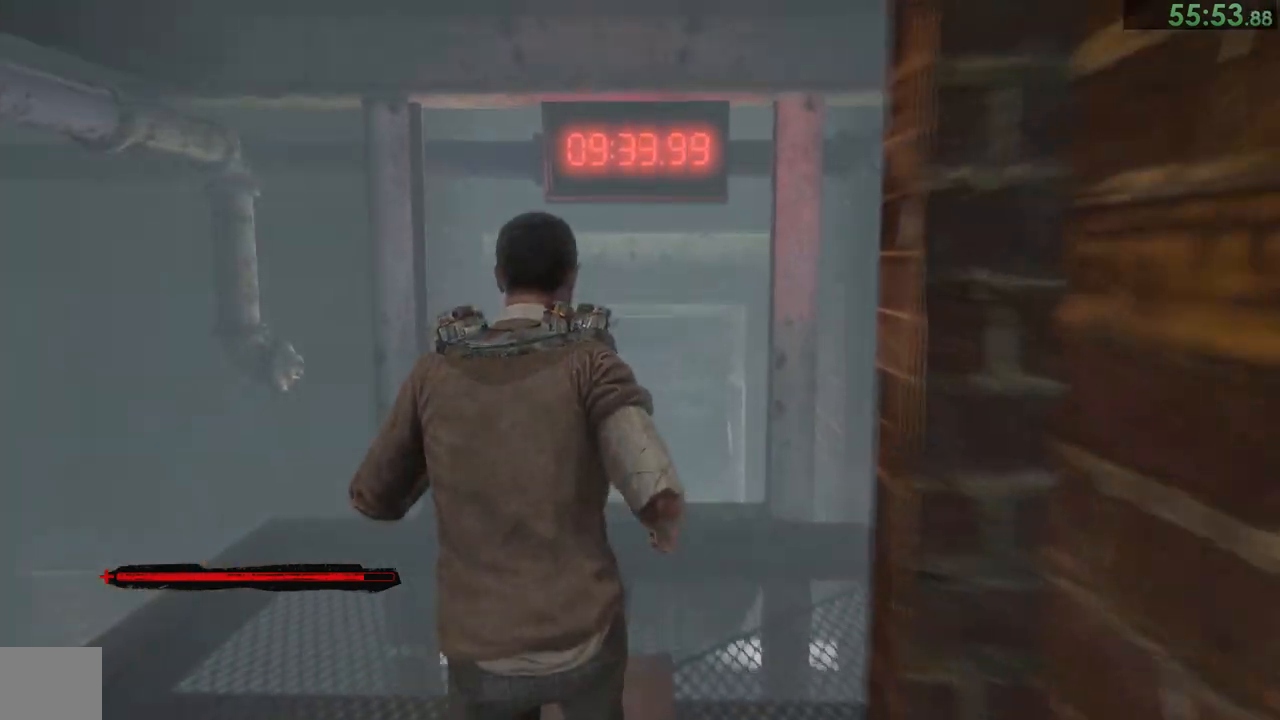
{"dt_ms": 500, "buttons": [], "left_stick": "up", "right_stick": "center", "button_events": []}
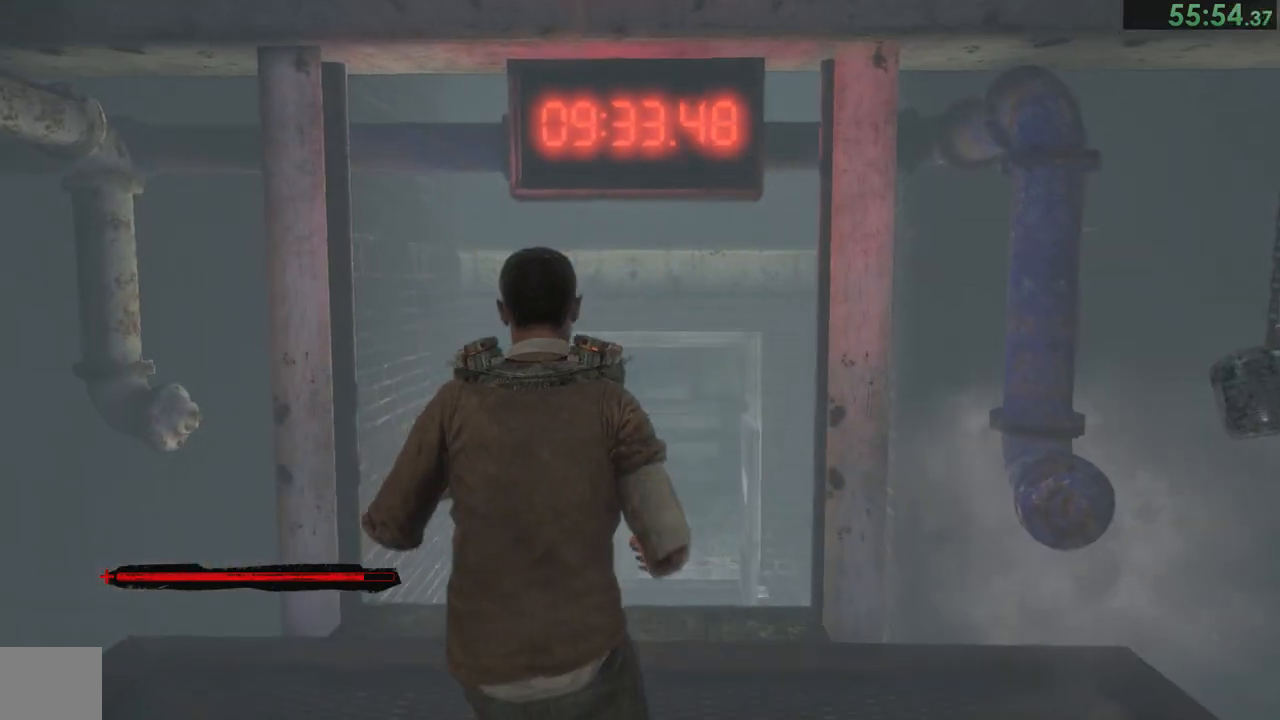
{"dt_ms": 500, "buttons": [], "left_stick": "up", "right_stick": "center", "button_events": []}
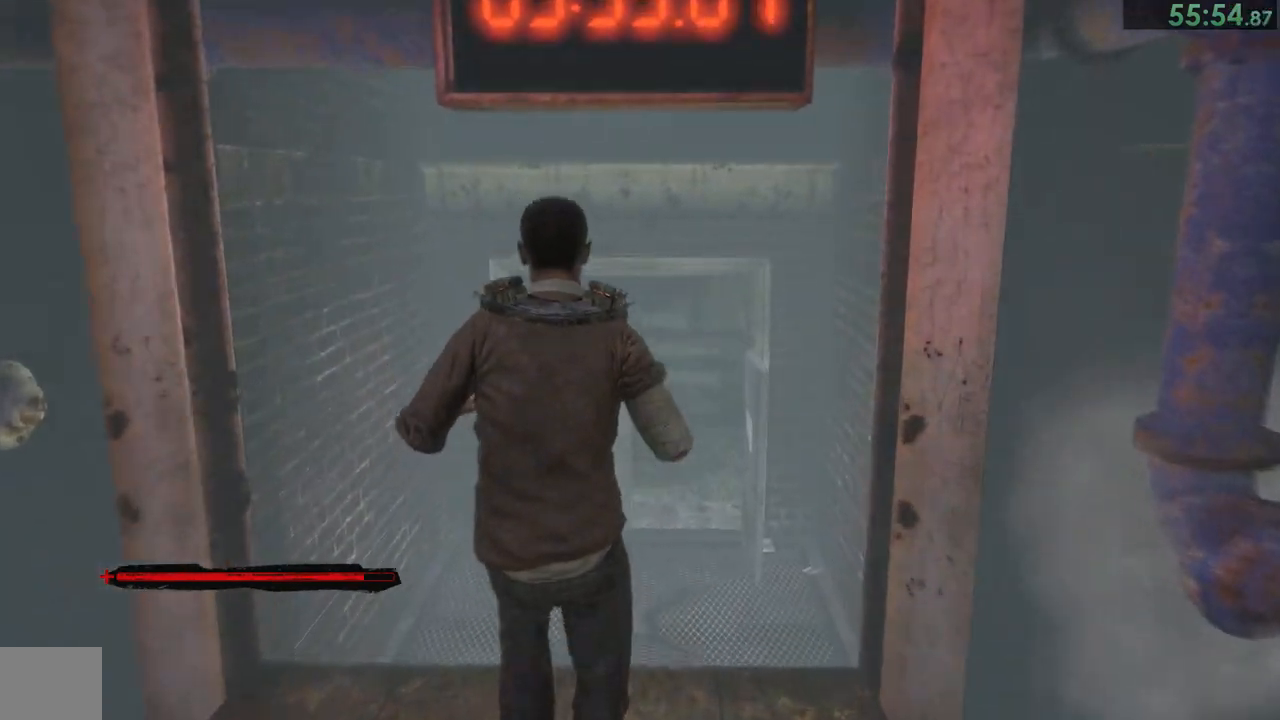
{"dt_ms": 500, "buttons": [], "left_stick": "up", "right_stick": "center", "button_events": [[200, "L2", "down"], [267, "L2", "up"]]}
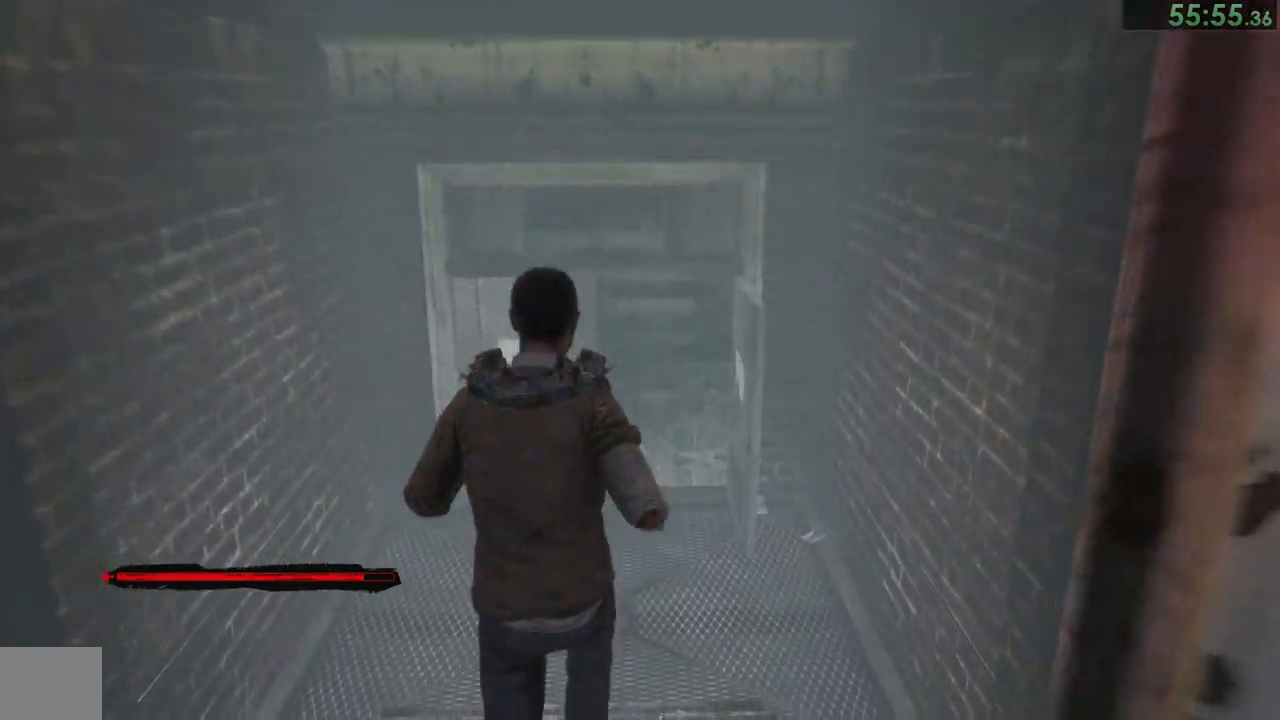
{"dt_ms": 500, "buttons": [], "left_stick": "up", "right_stick": "center", "button_events": [[400, "L2", "down"], [450, "L2", "up"]]}
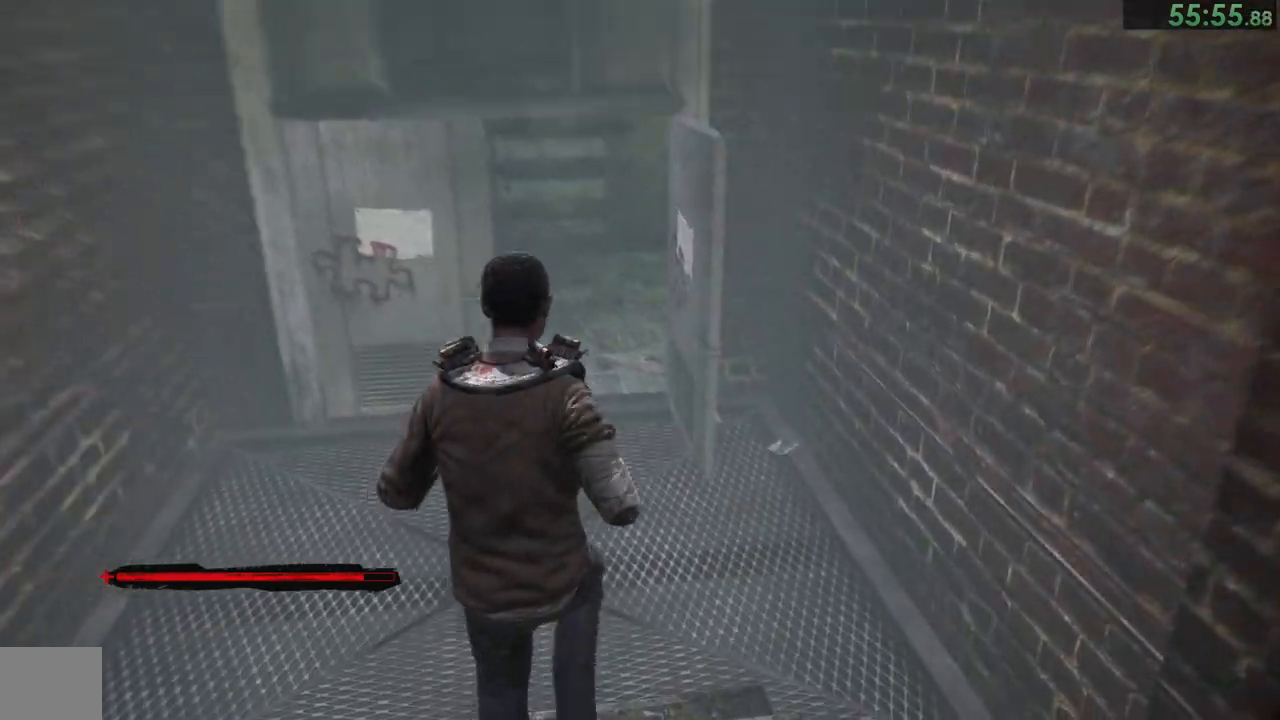
{"dt_ms": 500, "buttons": [], "left_stick": "up", "right_stick": "center", "button_events": [[100, "L2", "down"], [300, "L2", "up"]]}
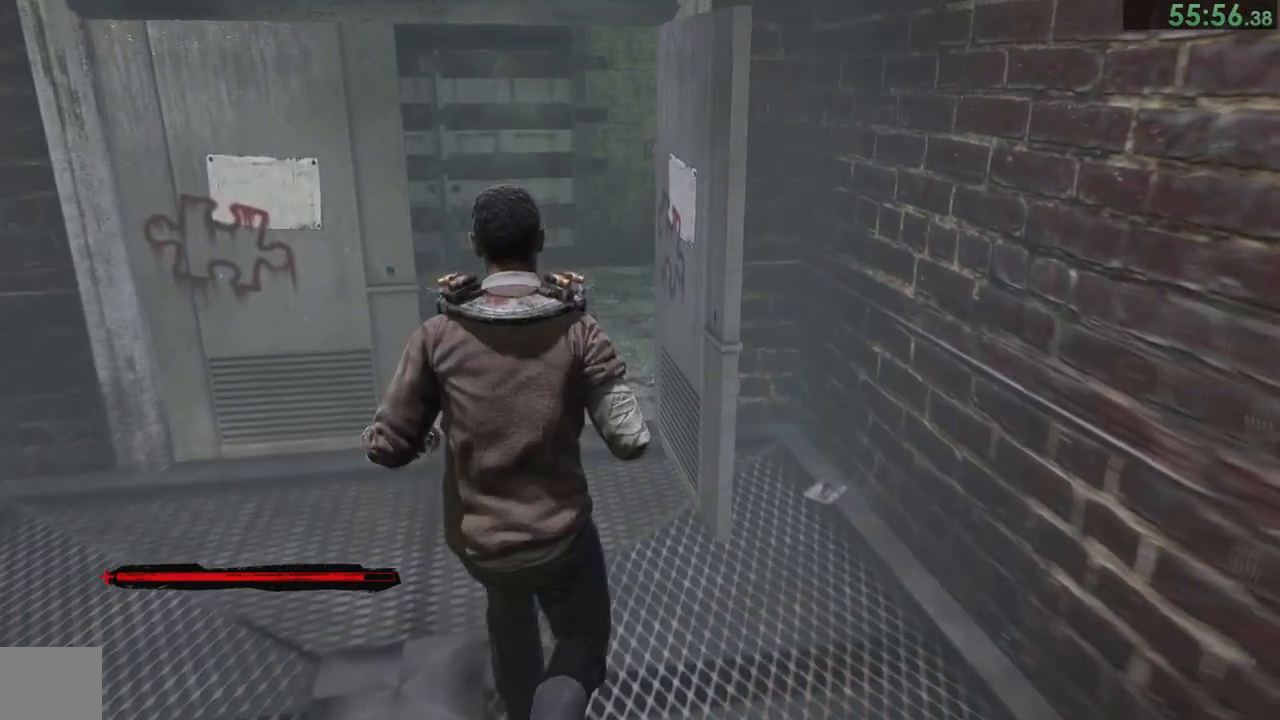
{"dt_ms": 500, "buttons": [], "left_stick": "up", "right_stick": "center", "button_events": []}
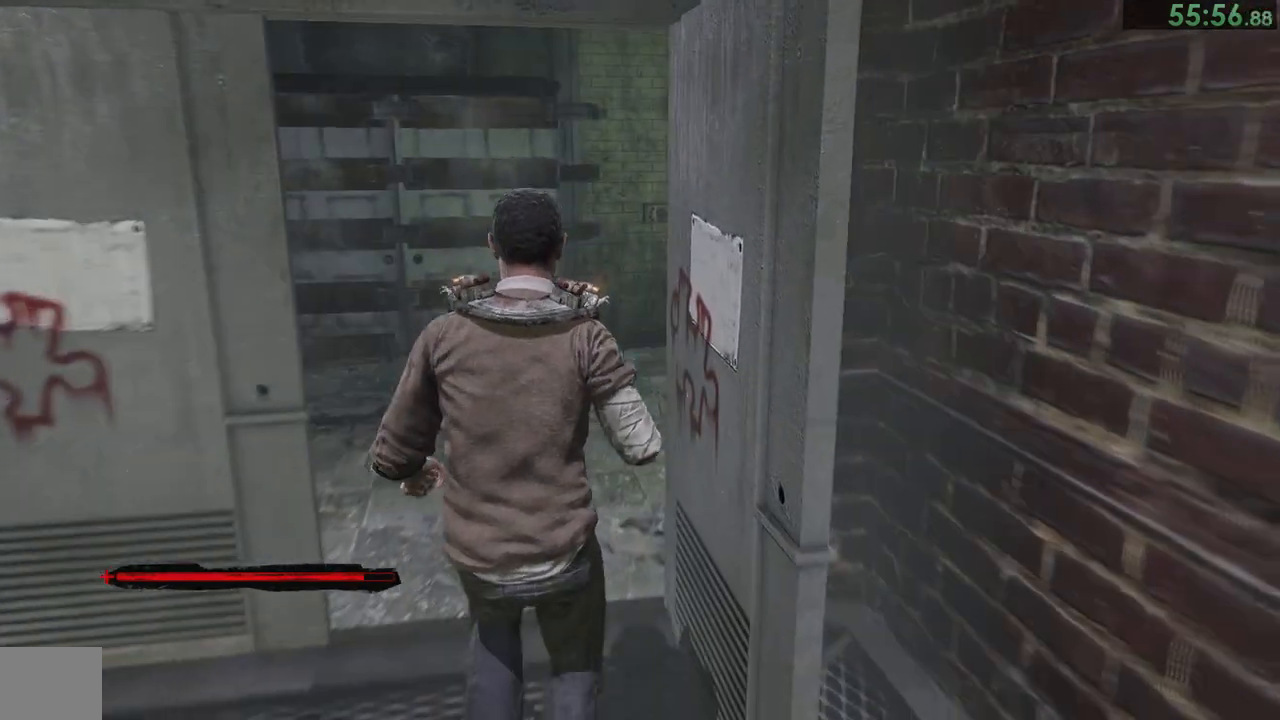
{"dt_ms": 1000, "buttons": [], "left_stick": "up", "right_stick": "right"}
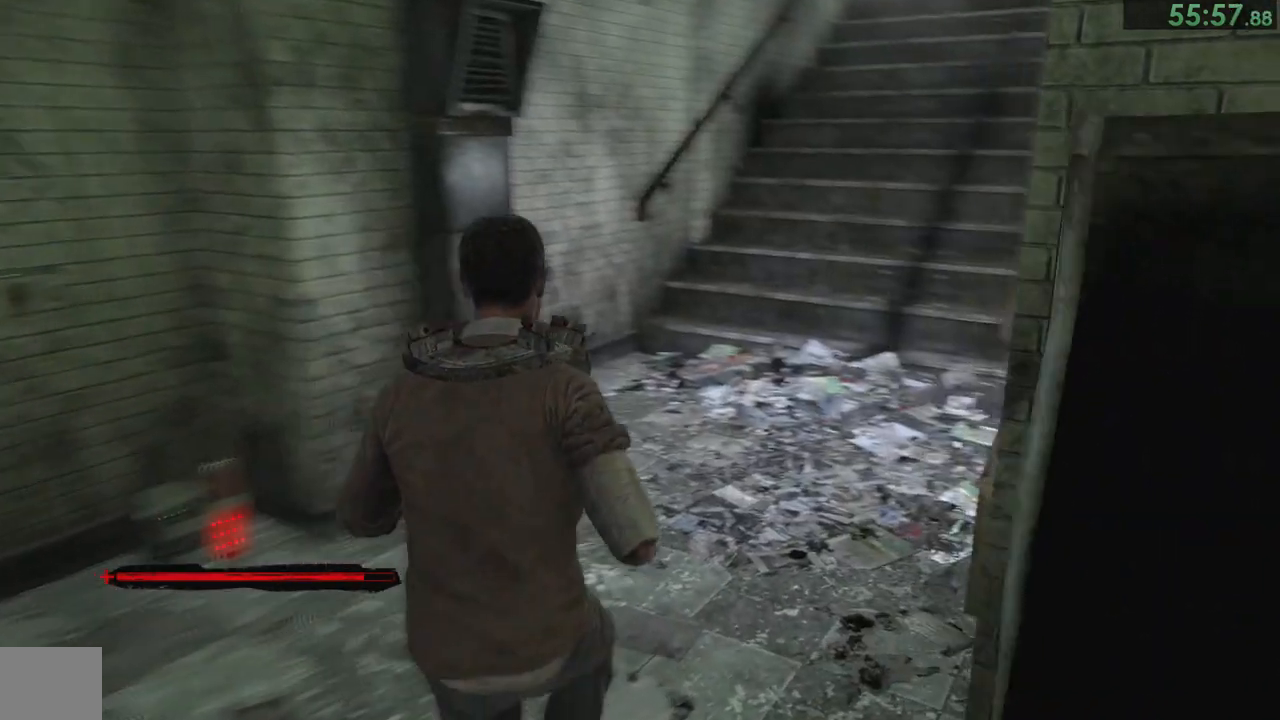
{"dt_ms": 500, "buttons": [], "left_stick": "up", "right_stick": "center", "button_events": []}
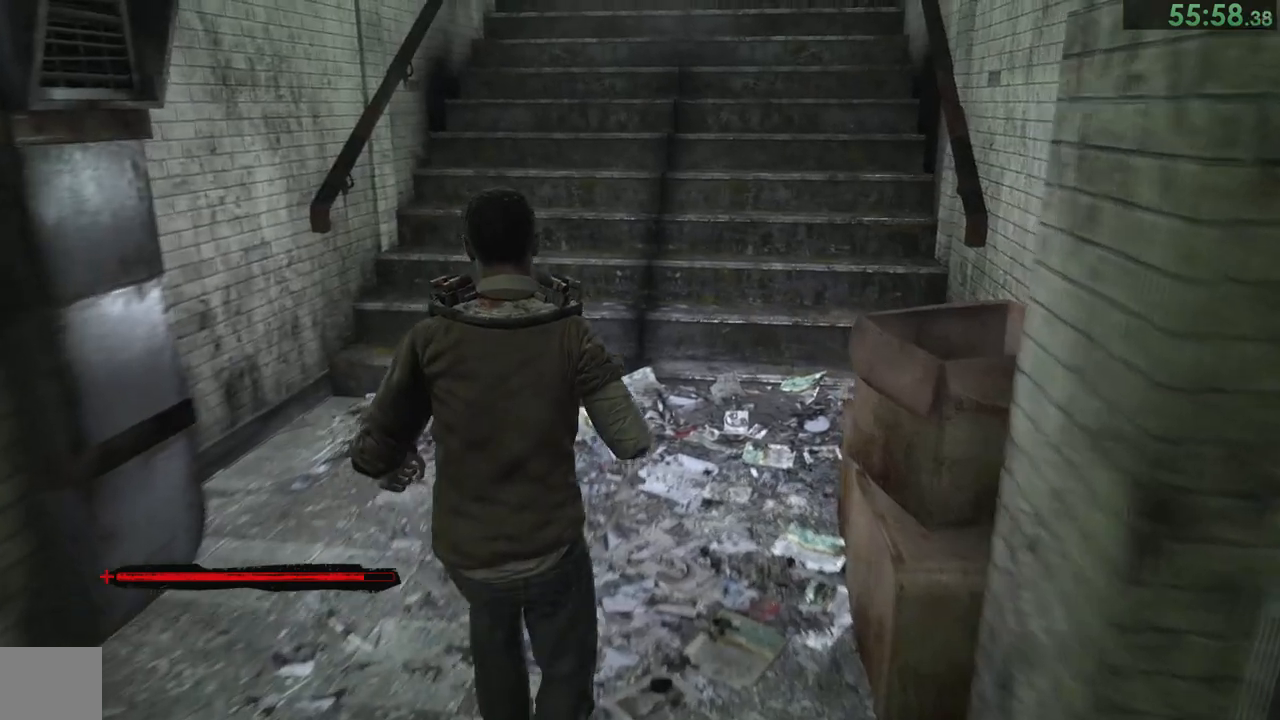
{"dt_ms": 500, "buttons": [], "left_stick": "up", "right_stick": "center"}
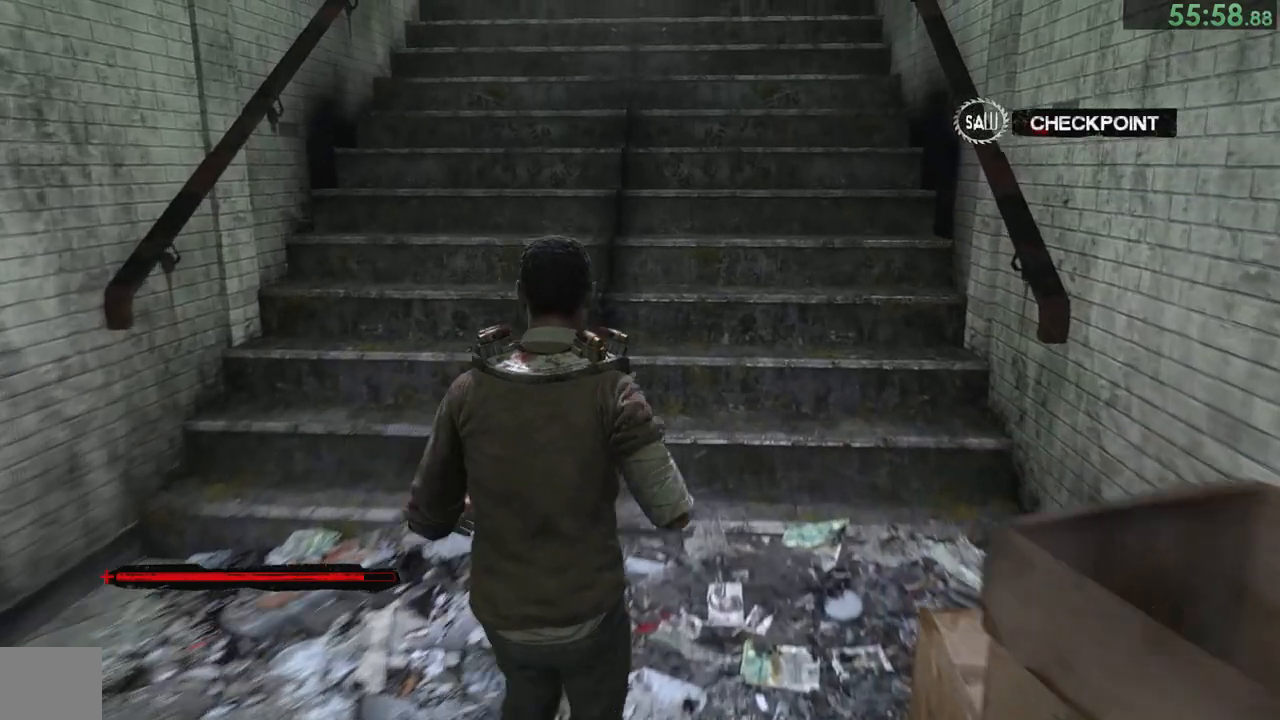
{"dt_ms": 500, "buttons": [], "left_stick": "up", "right_stick": "center"}